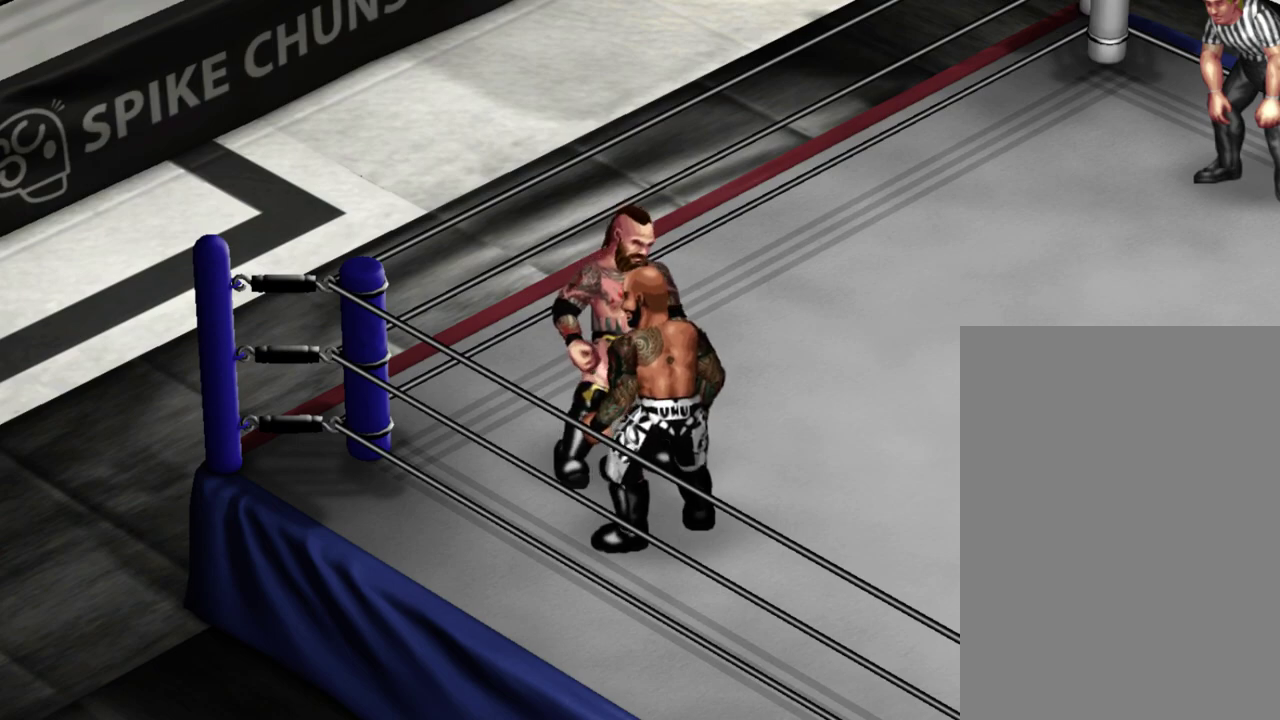
Gameplay with a controller (Xbox layout); each line is a JSON object with the inputs held at the frame after it (dt_ms = milliseconds from this image to that frame). "events" lists button and stick changes between this image and that frame as [ms after this image, input, new state], when the widget could be followed in between. Not read: L3 R3 left_stick right_stick.
{"dt_ms": 600, "buttons": ["DPAD_RIGHT"], "events": [[550, "DPAD_RIGHT", "down"]]}
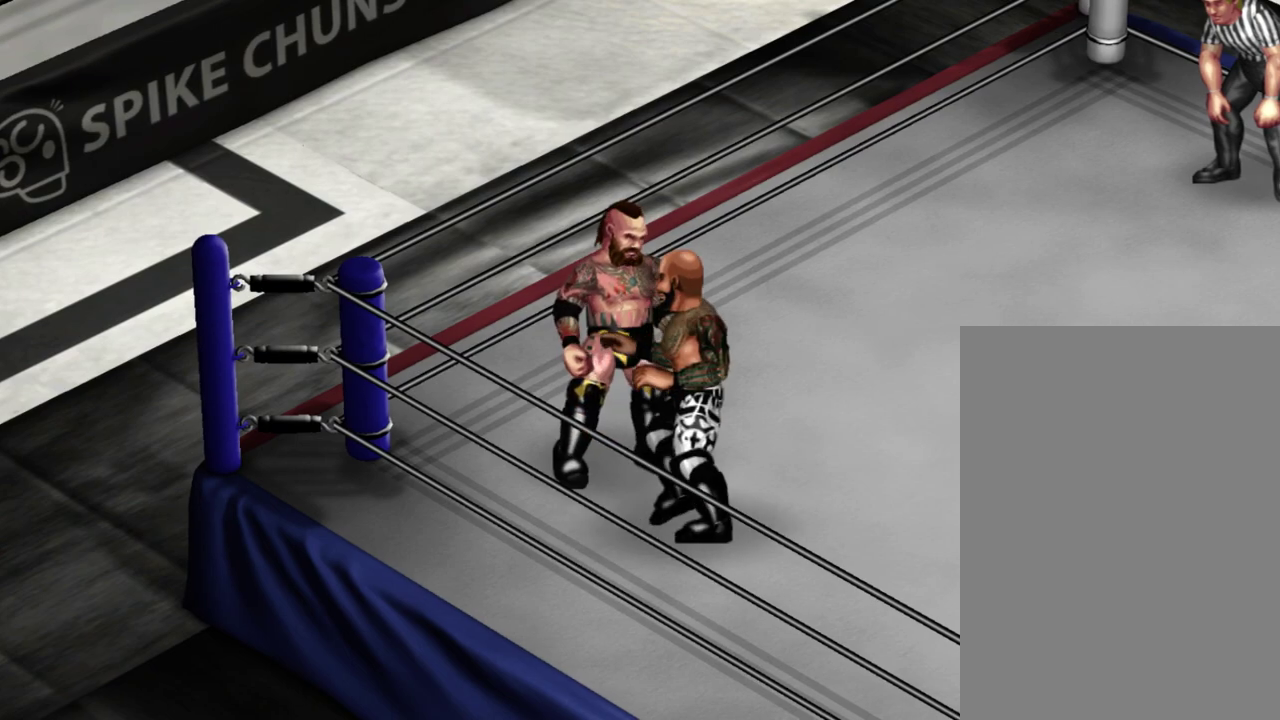
{"dt_ms": 300, "buttons": ["DPAD_UP", "DPAD_RIGHT"], "events": [[233, "DPAD_UP", "down"]]}
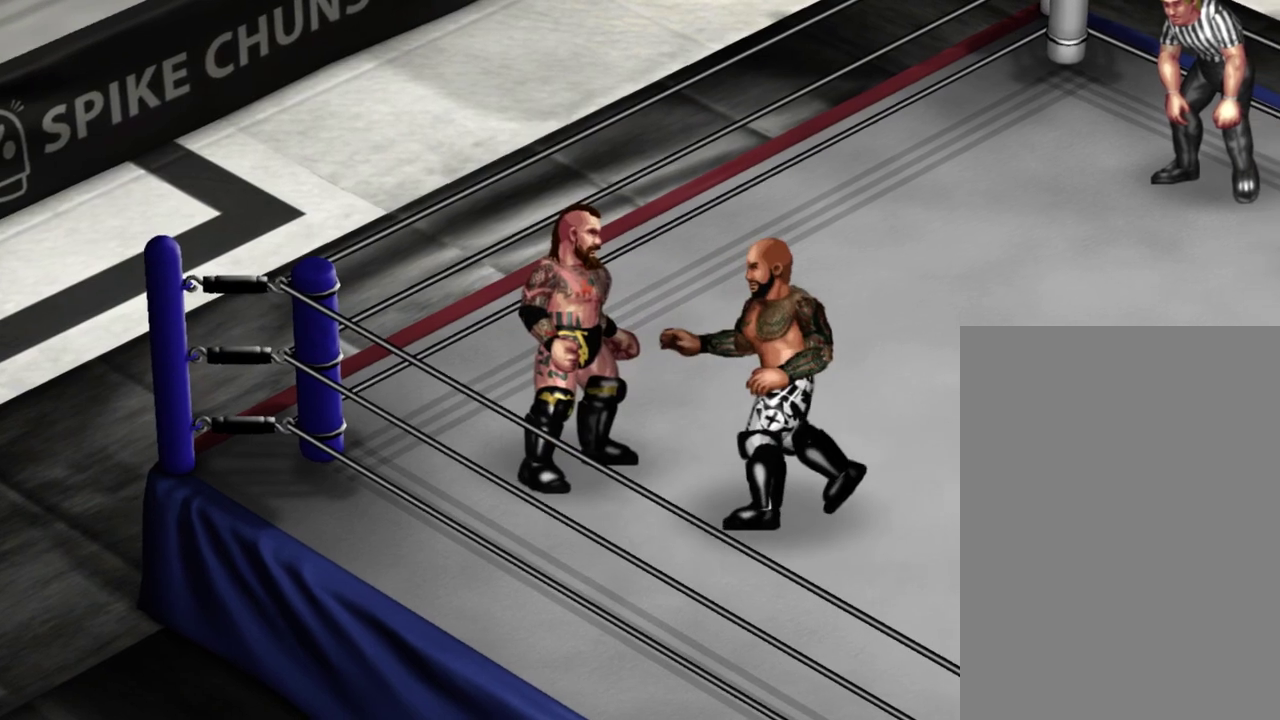
{"dt_ms": 300, "buttons": ["DPAD_UP"], "events": [[17, "DPAD_RIGHT", "up"]]}
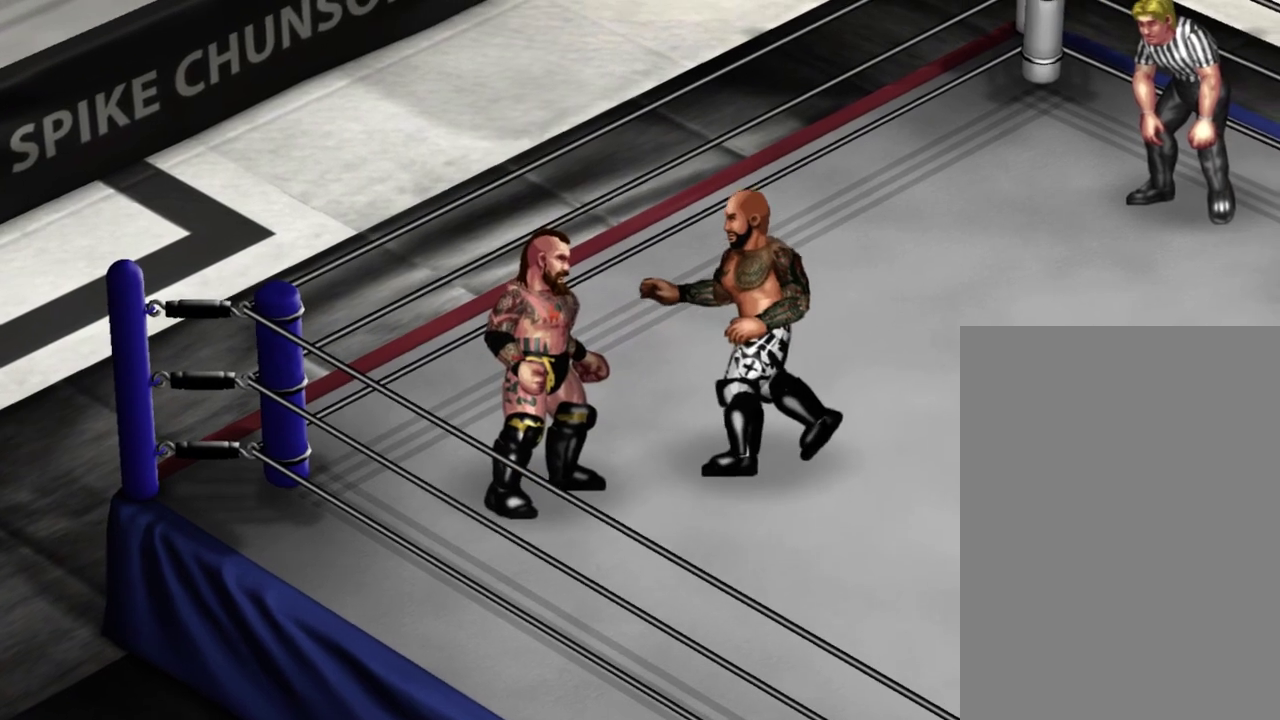
{"dt_ms": 300, "buttons": ["DPAD_UP", "DPAD_LEFT"], "events": [[50, "DPAD_LEFT", "down"]]}
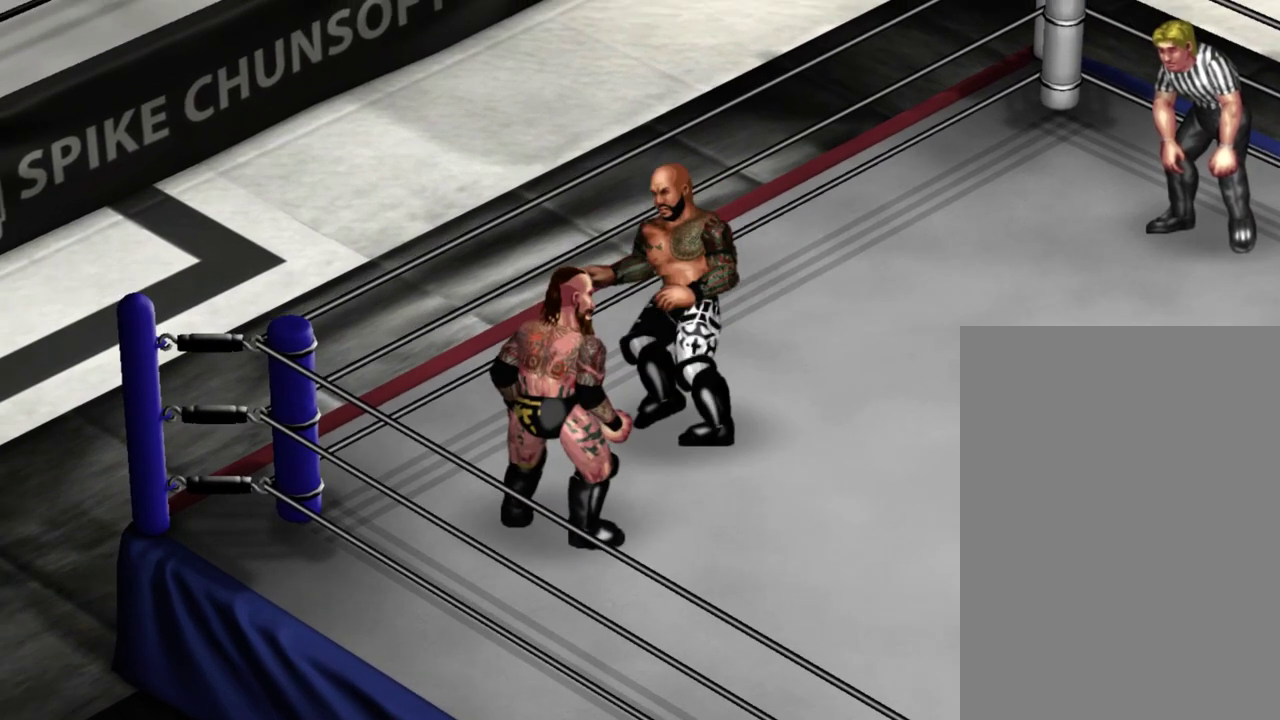
{"dt_ms": 600, "buttons": ["DPAD_DOWN"], "events": [[83, "DPAD_UP", "up"], [350, "DPAD_DOWN", "down"], [583, "DPAD_LEFT", "up"]]}
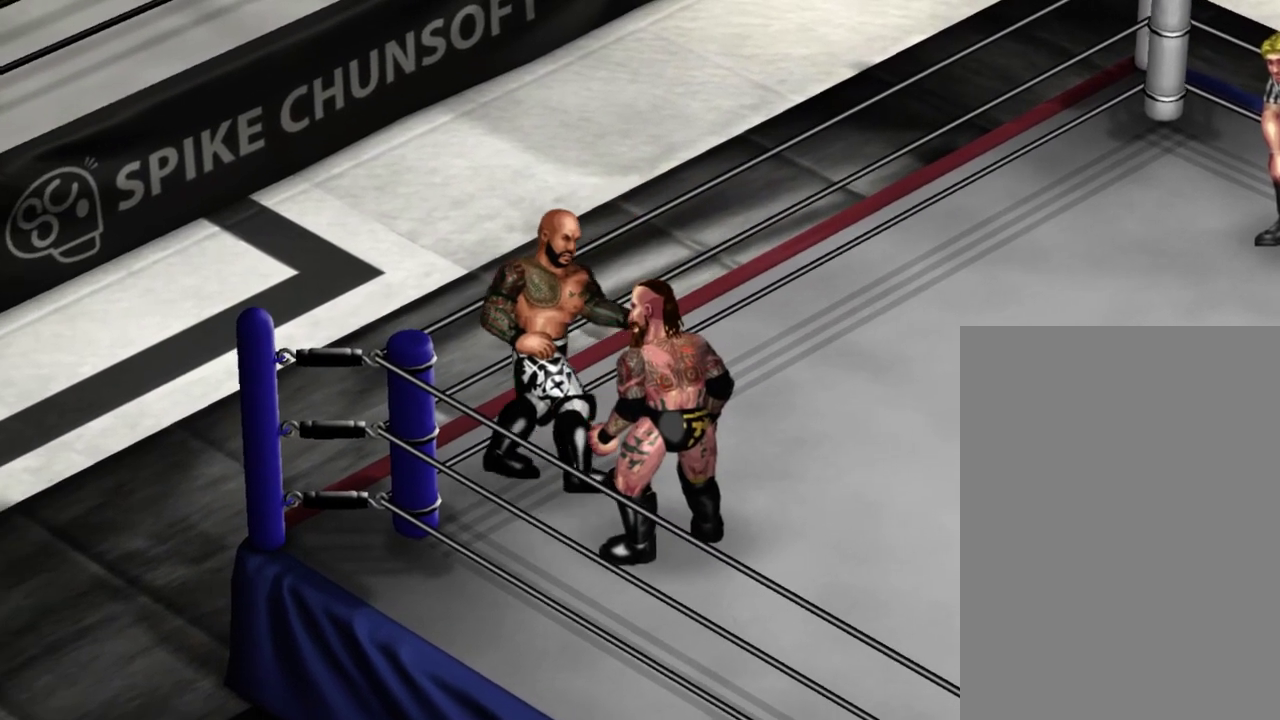
{"dt_ms": 300, "buttons": ["DPAD_DOWN", "DPAD_RIGHT"], "events": [[50, "DPAD_RIGHT", "down"]]}
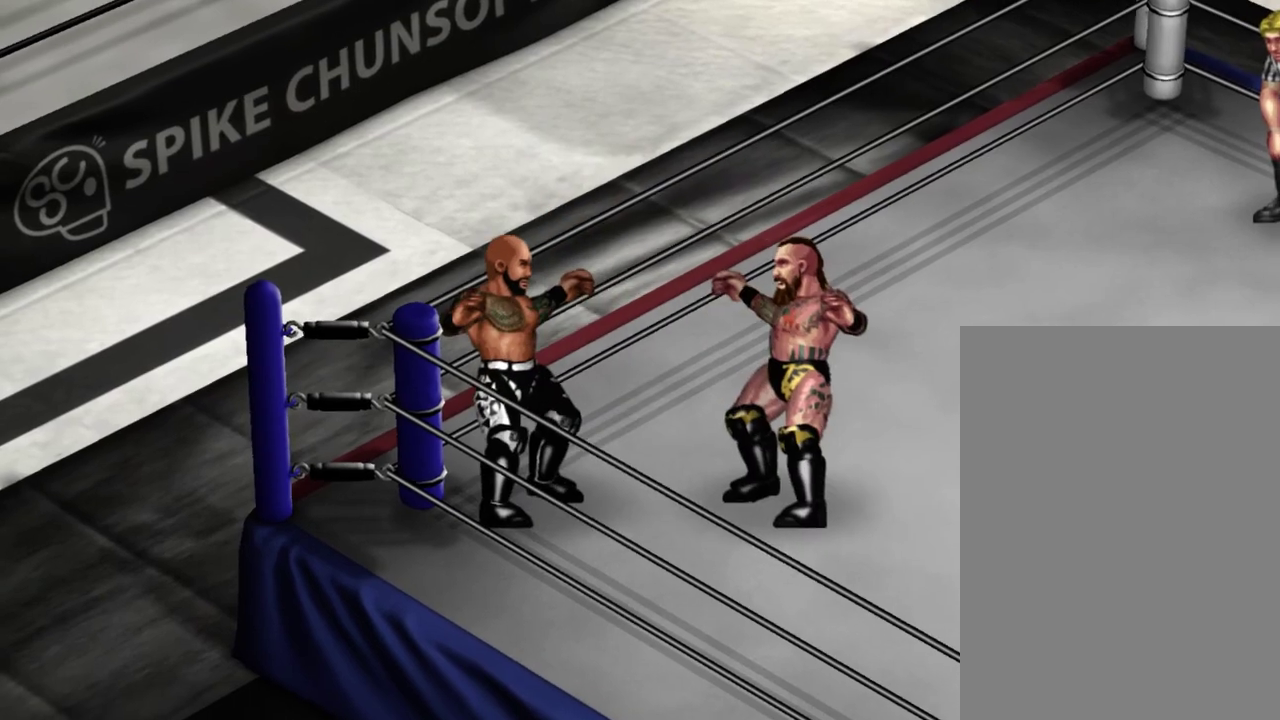
{"dt_ms": 500, "buttons": ["DPAD_DOWN"], "events": [[33, "DPAD_DOWN", "up"], [67, "DPAD_RIGHT", "up"], [483, "DPAD_DOWN", "down"]]}
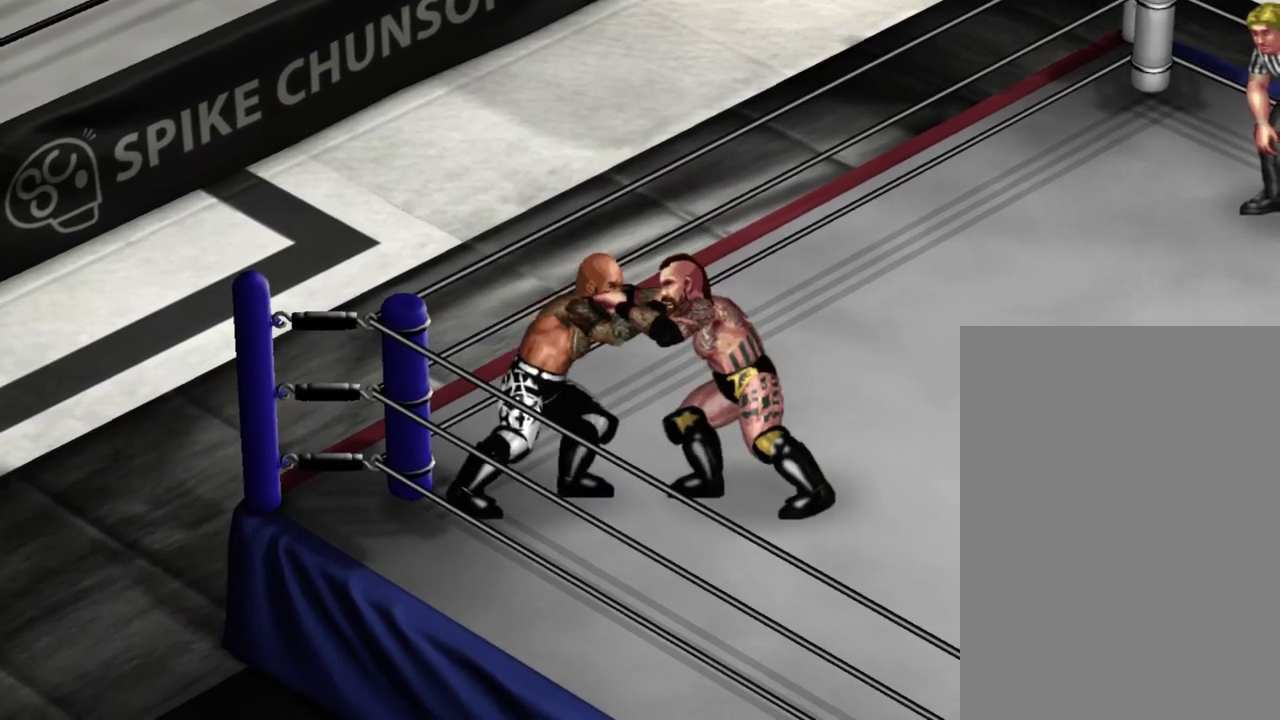
{"dt_ms": 400, "buttons": [], "events": [[50, "X", "down"], [167, "X", "up"], [350, "DPAD_DOWN", "up"]]}
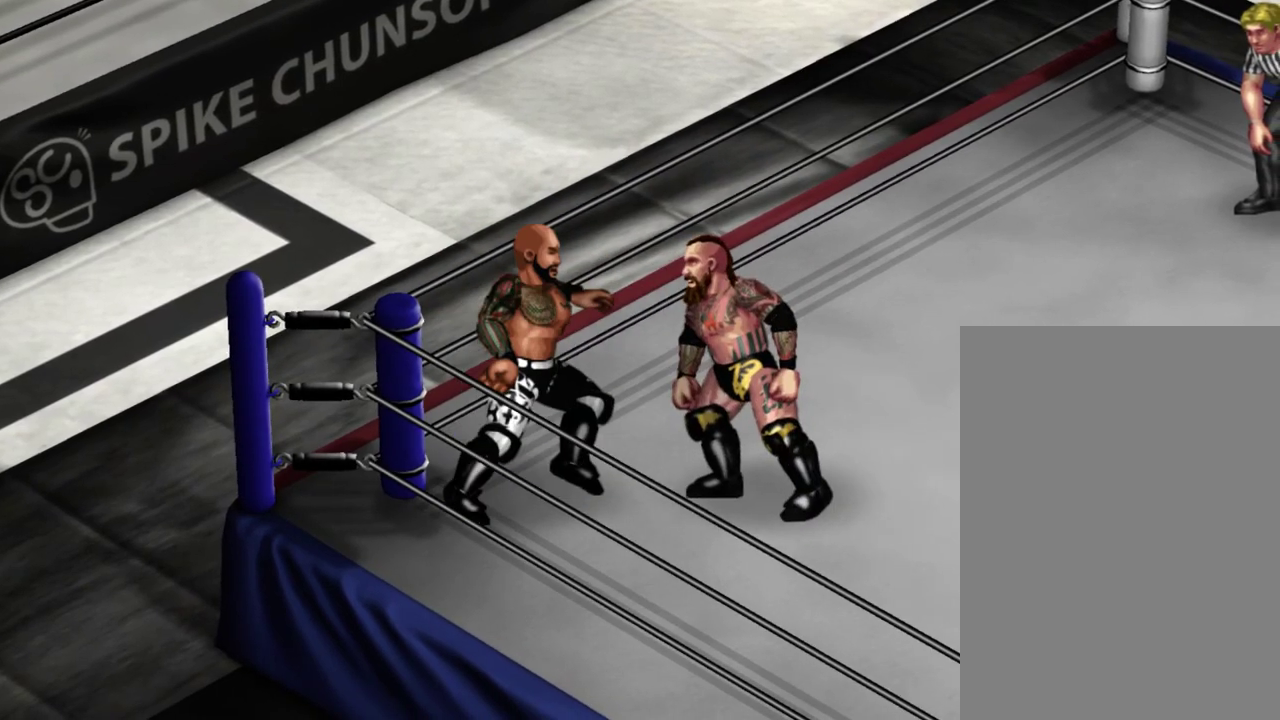
{"dt_ms": 300, "buttons": [], "events": []}
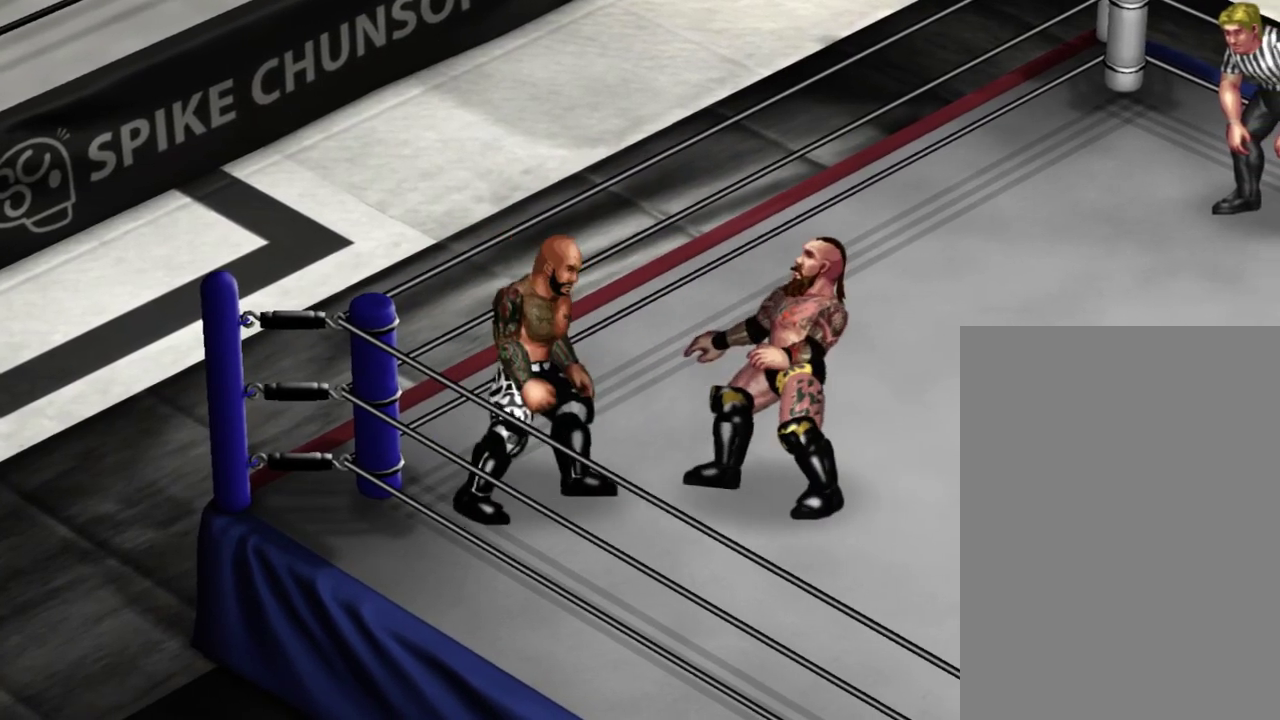
{"dt_ms": 400, "buttons": [], "events": []}
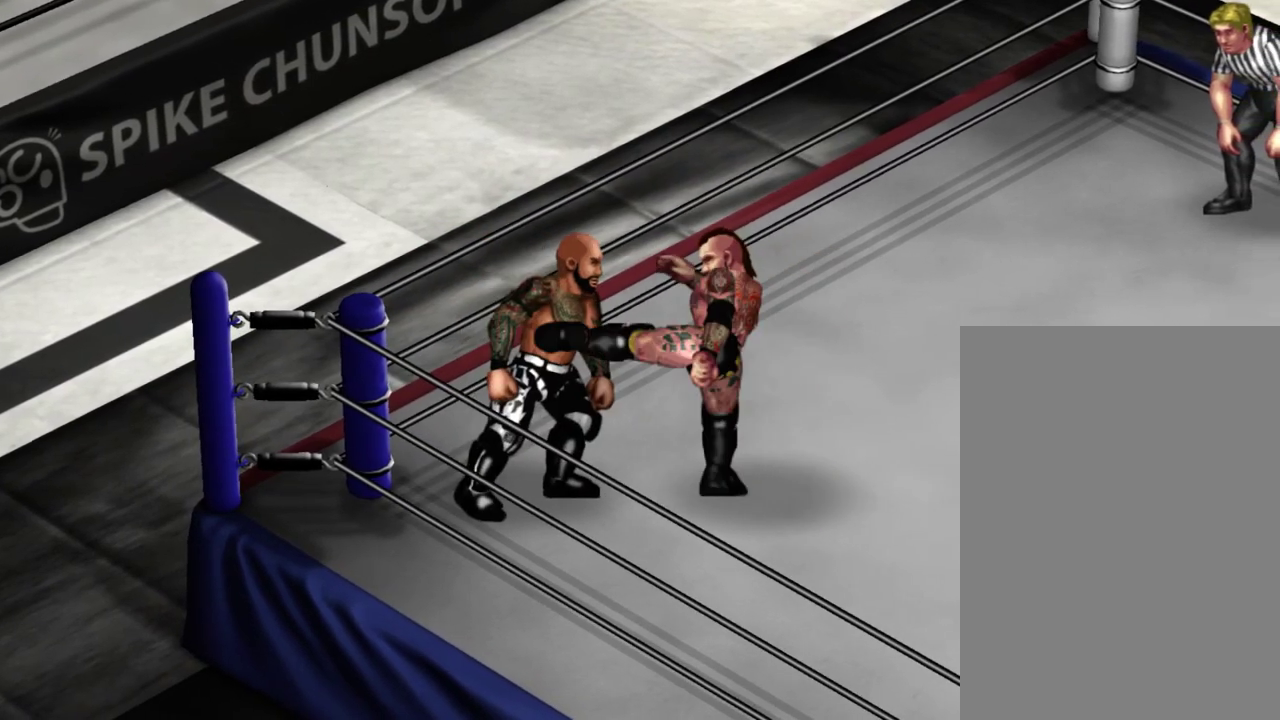
{"dt_ms": 400, "buttons": ["A", "B", "Y", "DPAD_UP", "DPAD_LEFT"]}
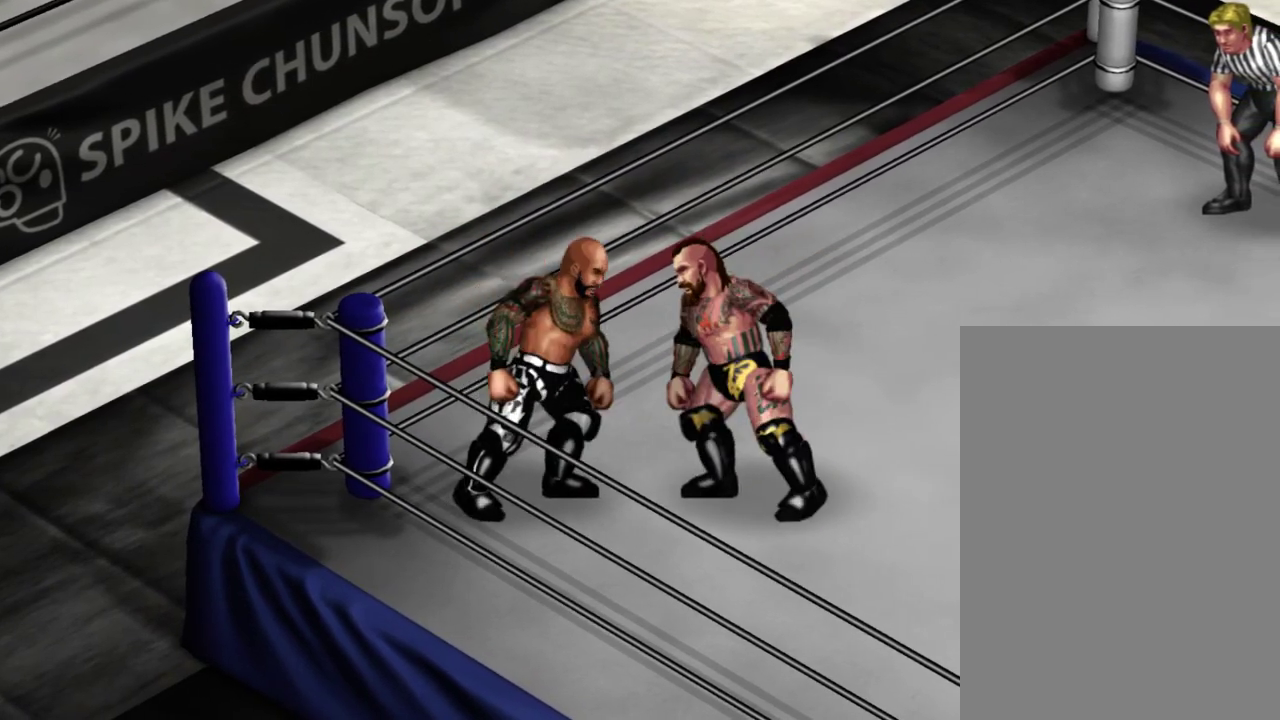
{"dt_ms": 300, "buttons": ["A", "B", "X", "Y"], "events": [[17, "DPAD_UP", "up"], [17, "X", "down"], [50, "DPAD_UP", "down"], [83, "DPAD_LEFT", "up"], [83, "DPAD_RIGHT", "down"], [83, "DPAD_UP", "up"], [133, "DPAD_RIGHT", "up"], [133, "X", "up"], [167, "DPAD_LEFT", "down"], [167, "DPAD_UP", "down"], [167, "X", "down"], [200, "DPAD_LEFT", "up"], [217, "DPAD_UP", "up"], [233, "DPAD_LEFT", "down"], [233, "X", "up"], [267, "X", "down"], [283, "DPAD_LEFT", "up"]]}
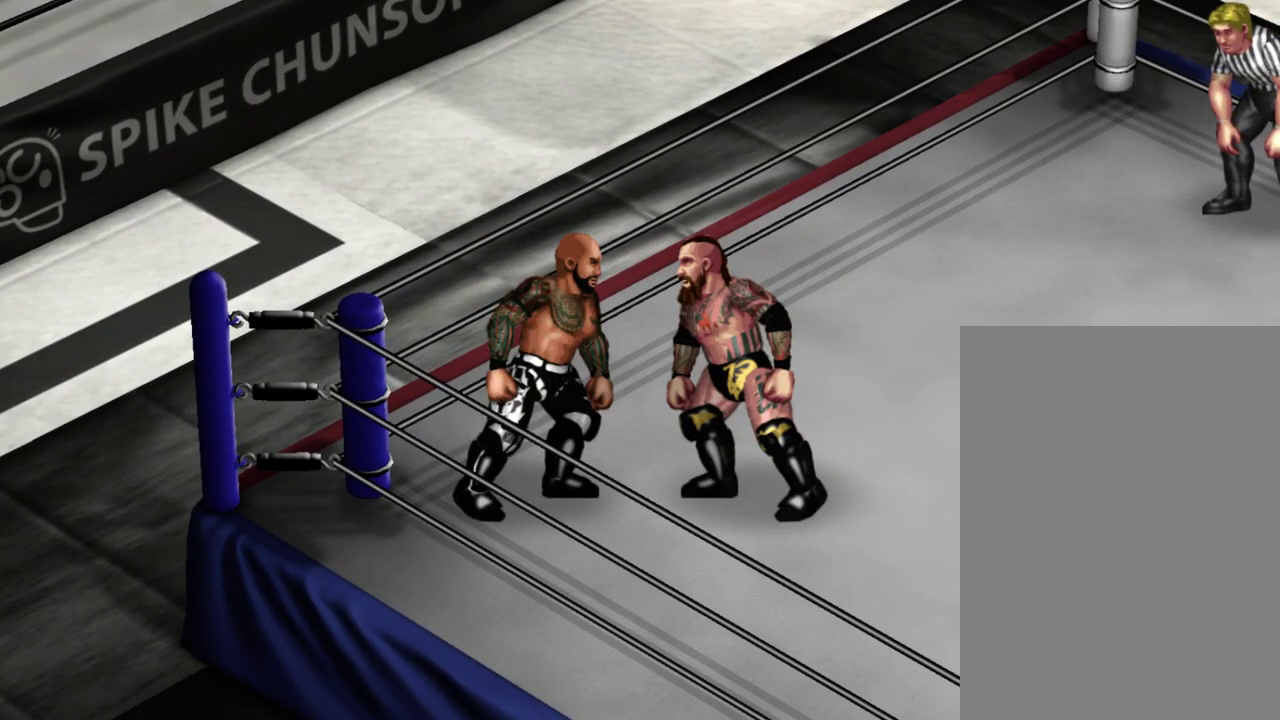
{"dt_ms": 500, "buttons": ["A", "B", "X", "Y", "DPAD_UP"], "events": [[50, "DPAD_LEFT", "down"], [100, "DPAD_LEFT", "up"], [183, "DPAD_DOWN", "down"], [183, "DPAD_LEFT", "down"], [183, "X", "up"], [250, "DPAD_LEFT", "up"], [250, "X", "down"], [300, "DPAD_LEFT", "down"], [300, "X", "up"], [317, "DPAD_DOWN", "up"], [350, "DPAD_LEFT", "up"], [383, "X", "down"], [417, "DPAD_LEFT", "down"], [433, "X", "up"], [450, "DPAD_UP", "down"], [467, "DPAD_LEFT", "up"], [483, "X", "down"]]}
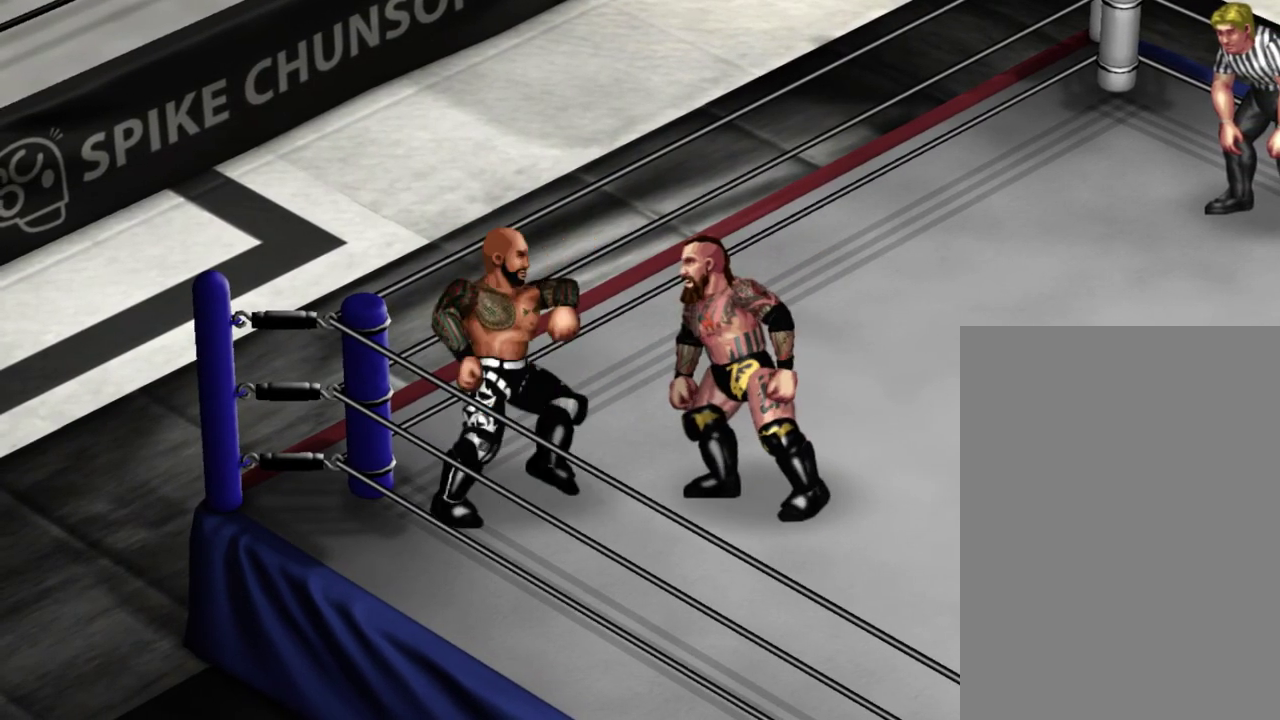
{"dt_ms": 400, "buttons": ["A", "B", "Y", "DPAD_UP"], "events": [[50, "DPAD_LEFT", "down"], [50, "DPAD_UP", "up"], [67, "X", "up"], [100, "DPAD_UP", "down"], [133, "DPAD_LEFT", "up"], [133, "X", "down"], [200, "X", "up"], [250, "DPAD_RIGHT", "down"], [317, "DPAD_LEFT", "down"], [317, "DPAD_RIGHT", "up"], [383, "DPAD_LEFT", "up"]]}
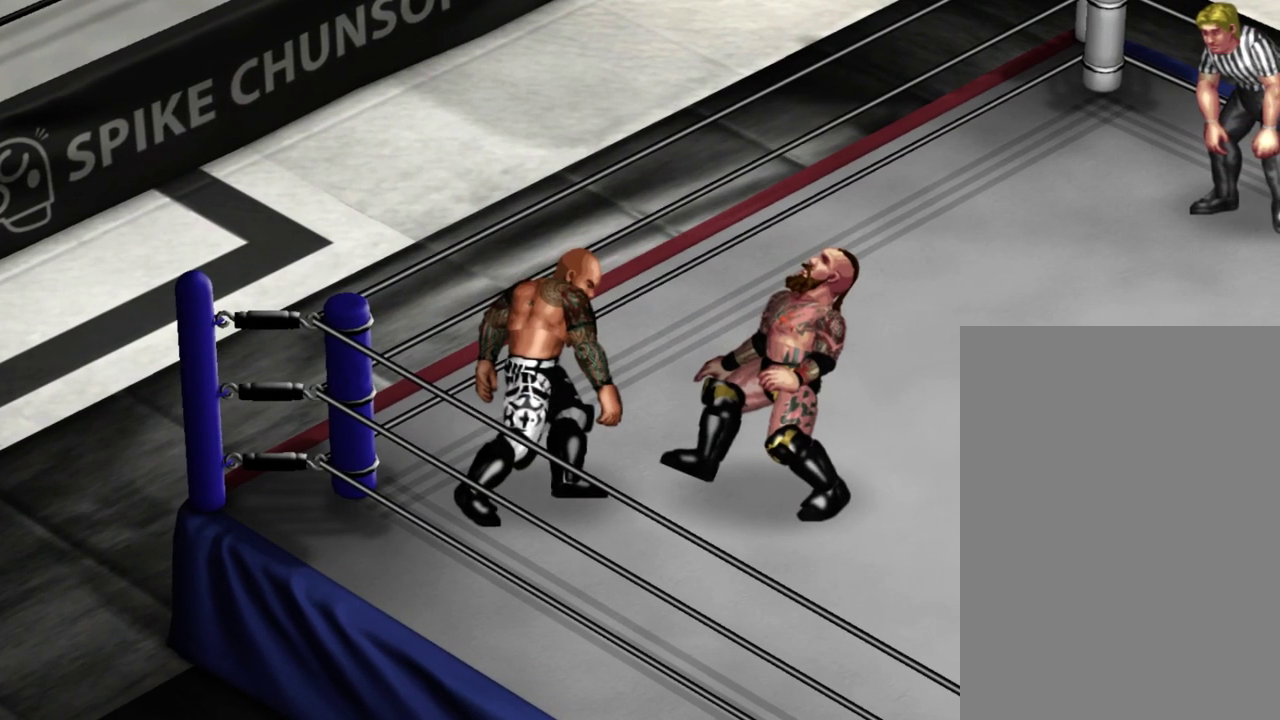
{"dt_ms": 300, "buttons": ["A", "B", "X", "Y", "DPAD_UP", "DPAD_LEFT"], "events": [[17, "X", "down"], [33, "DPAD_LEFT", "down"], [67, "DPAD_LEFT", "up"], [83, "DPAD_UP", "up"], [100, "DPAD_RIGHT", "down"], [133, "DPAD_RIGHT", "up"], [150, "DPAD_UP", "down"], [167, "DPAD_LEFT", "down"], [200, "DPAD_LEFT", "up"], [233, "DPAD_RIGHT", "down"], [267, "DPAD_RIGHT", "up"], [267, "DPAD_UP", "up"], [283, "DPAD_LEFT", "down"], [300, "DPAD_UP", "down"]]}
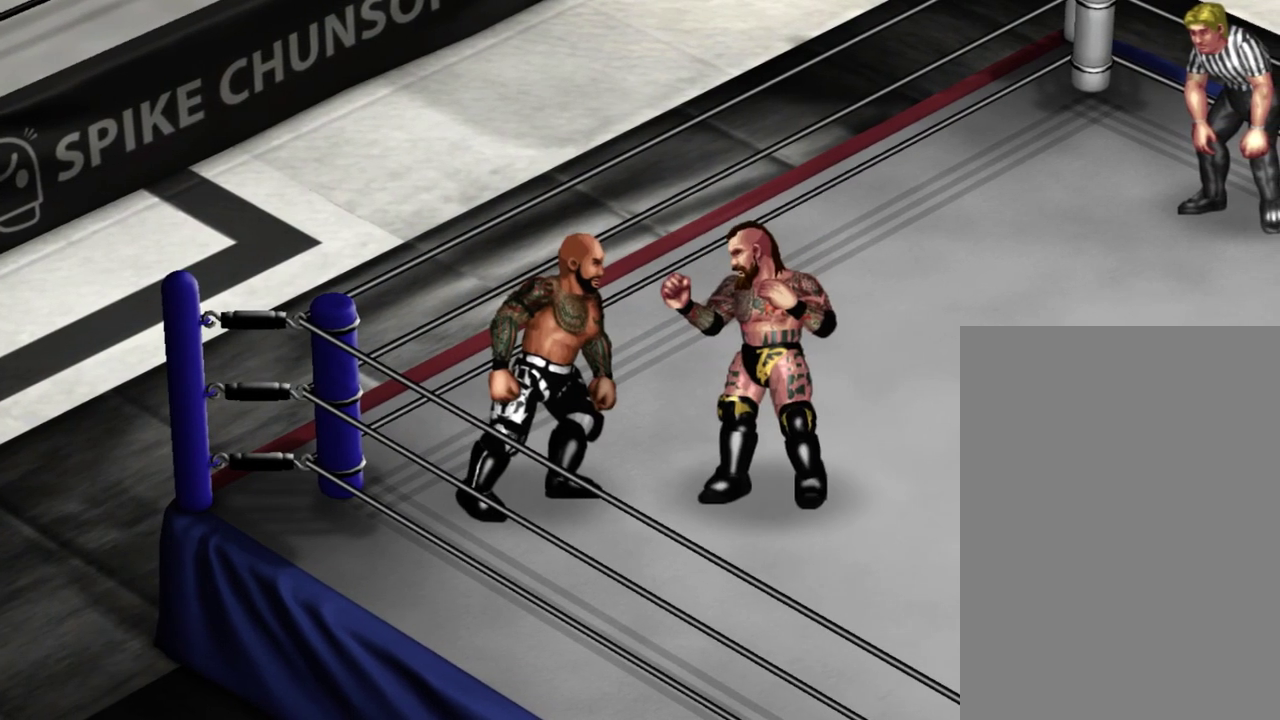
{"dt_ms": 400, "buttons": ["A", "B", "Y", "DPAD_UP", "DPAD_LEFT"], "events": [[17, "DPAD_LEFT", "up"], [17, "DPAD_UP", "up"], [50, "DPAD_RIGHT", "down"], [100, "DPAD_LEFT", "down"], [100, "DPAD_RIGHT", "up"], [150, "DPAD_LEFT", "up"], [150, "DPAD_UP", "down"], [167, "DPAD_RIGHT", "down"], [167, "DPAD_UP", "up"], [217, "DPAD_RIGHT", "up"], [233, "DPAD_LEFT", "down"], [283, "DPAD_LEFT", "up"], [300, "DPAD_RIGHT", "down"], [333, "DPAD_RIGHT", "up"], [350, "DPAD_LEFT", "down"], [383, "DPAD_UP", "down"], [383, "X", "up"]]}
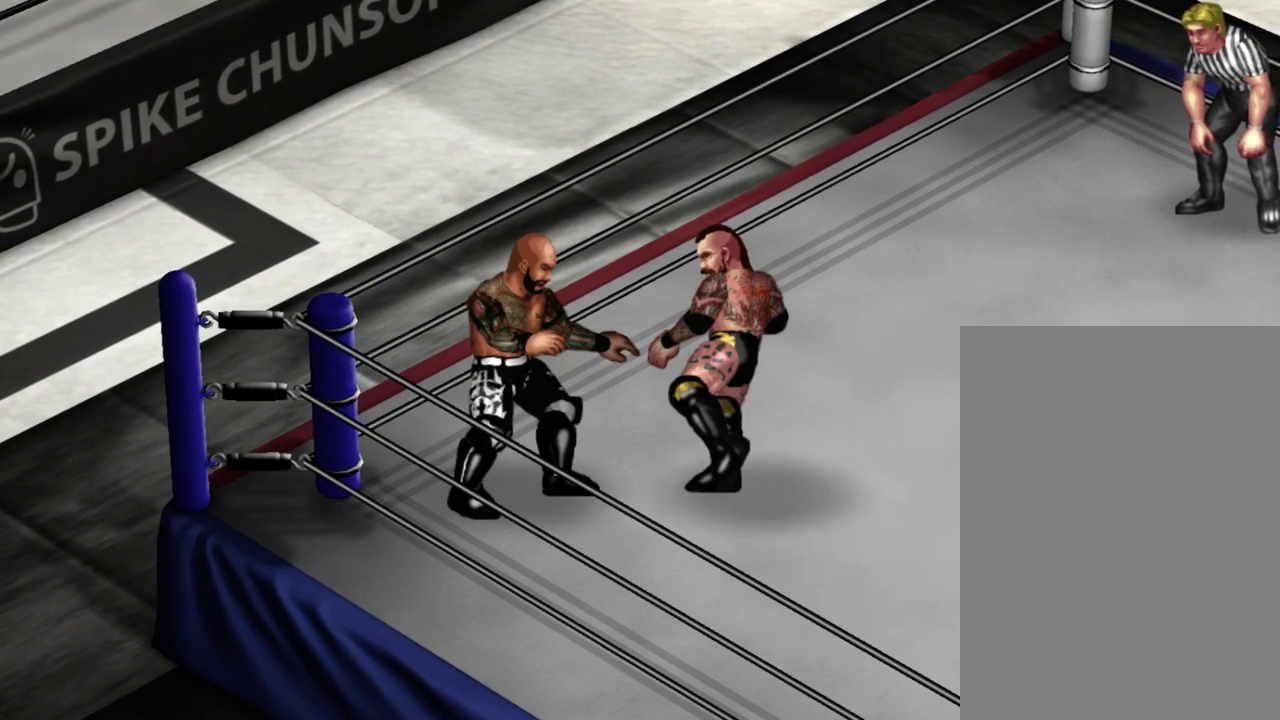
{"dt_ms": 600, "buttons": ["A", "B", "X", "Y", "DPAD_LEFT"], "events": [[17, "DPAD_LEFT", "up"], [17, "X", "down"], [50, "DPAD_UP", "up"], [67, "DPAD_LEFT", "down"], [100, "DPAD_UP", "down"], [100, "X", "up"], [117, "DPAD_LEFT", "up"], [150, "DPAD_RIGHT", "down"], [150, "X", "down"], [183, "DPAD_RIGHT", "up"], [200, "DPAD_LEFT", "down"], [233, "DPAD_LEFT", "up"], [233, "X", "up"], [267, "X", "down"], [300, "DPAD_RIGHT", "down"], [317, "DPAD_RIGHT", "up"], [367, "DPAD_RIGHT", "down"], [417, "DPAD_UP", "up"], [433, "DPAD_RIGHT", "up"], [450, "DPAD_LEFT", "down"], [483, "DPAD_UP", "down"], [500, "DPAD_LEFT", "up"], [550, "DPAD_UP", "up"], [567, "DPAD_LEFT", "down"]]}
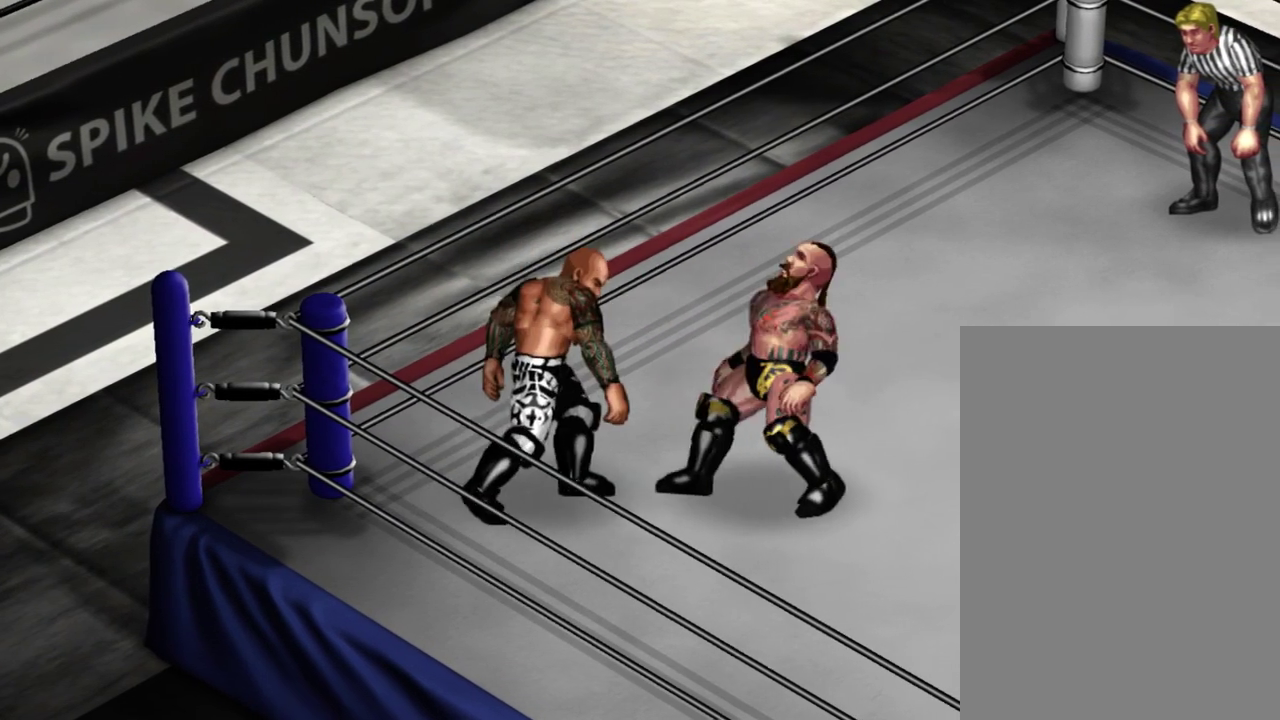
{"dt_ms": 300, "buttons": ["A", "B", "Y", "DPAD_UP"], "events": [[17, "DPAD_UP", "down"], [33, "DPAD_LEFT", "up"], [100, "DPAD_UP", "up"], [150, "DPAD_UP", "down"], [217, "DPAD_UP", "up"], [283, "DPAD_UP", "down"], [283, "X", "up"]]}
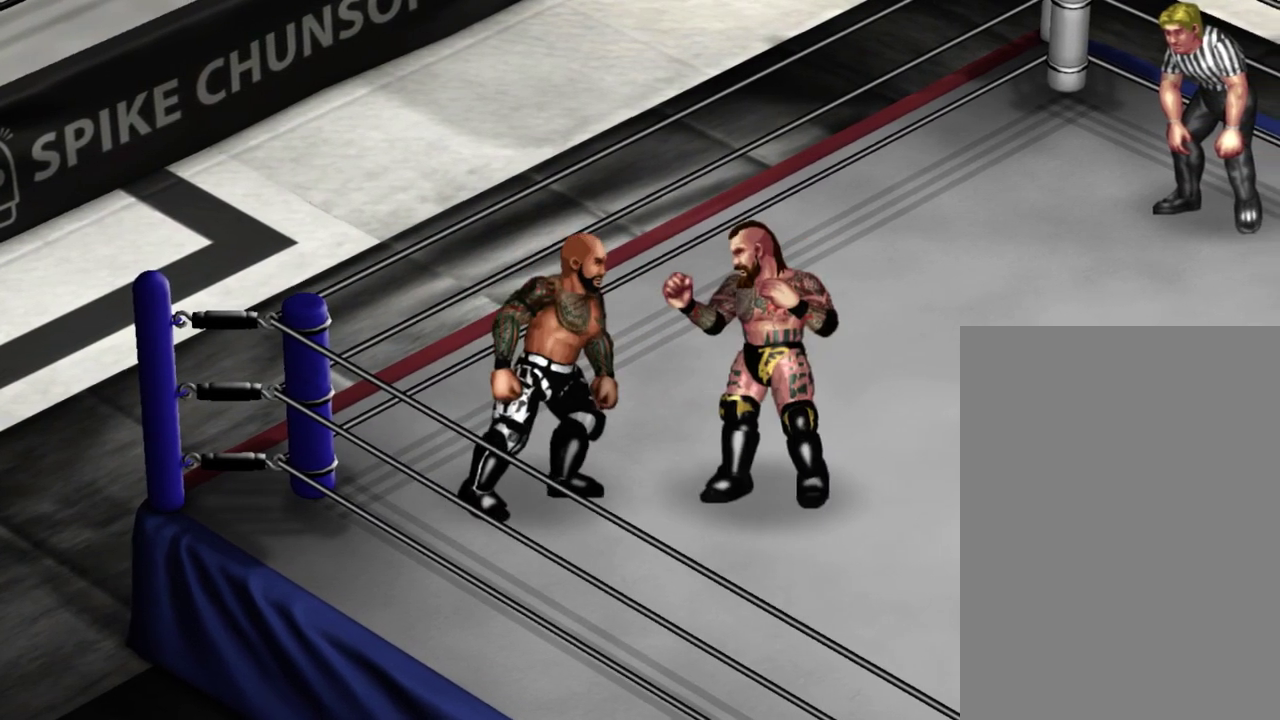
{"dt_ms": 300, "buttons": ["A", "B", "Y", "DPAD_UP"], "events": [[33, "DPAD_RIGHT", "down"], [33, "X", "down"], [67, "DPAD_RIGHT", "up"], [67, "DPAD_UP", "up"], [100, "DPAD_LEFT", "down"], [100, "DPAD_UP", "down"], [117, "DPAD_LEFT", "up"], [133, "X", "up"], [150, "X", "down"], [200, "DPAD_UP", "up"], [217, "DPAD_LEFT", "down"], [250, "DPAD_LEFT", "up"], [250, "DPAD_UP", "down"], [283, "X", "up"]]}
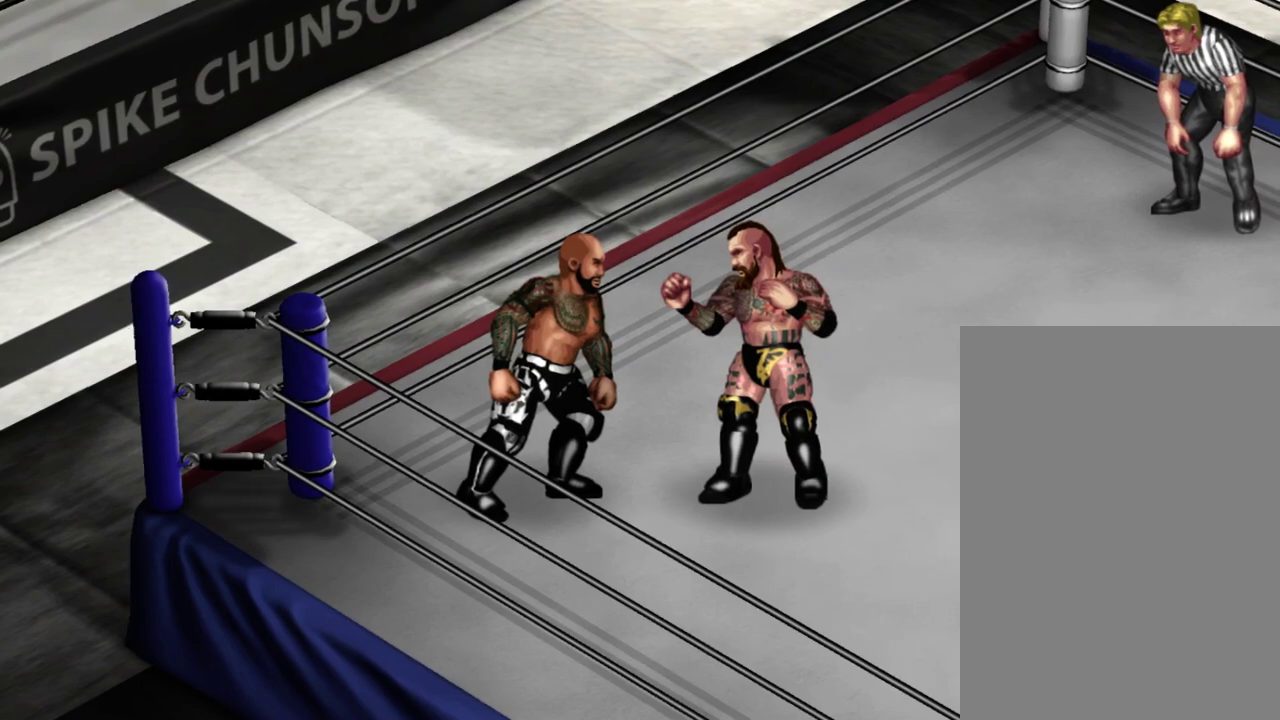
{"dt_ms": 400, "buttons": ["A", "B", "X", "Y", "DPAD_RIGHT"], "events": [[17, "X", "down"], [50, "DPAD_DOWN", "down"], [50, "DPAD_UP", "up"], [83, "DPAD_DOWN", "up"], [100, "X", "up"], [117, "DPAD_RIGHT", "down"], [133, "X", "down"], [183, "DPAD_RIGHT", "up"], [217, "DPAD_RIGHT", "down"], [233, "X", "up"], [283, "X", "down"], [300, "DPAD_DOWN", "down"], [317, "DPAD_RIGHT", "up"], [350, "DPAD_DOWN", "up"], [383, "DPAD_RIGHT", "down"]]}
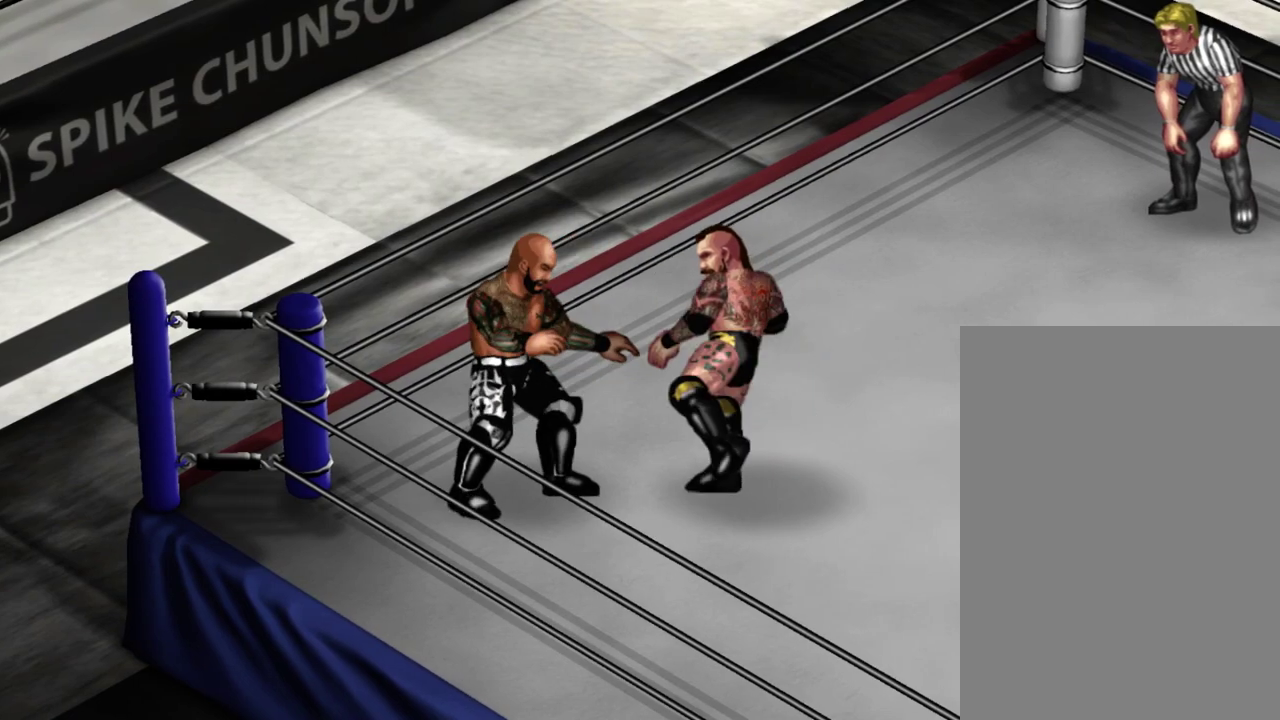
{"dt_ms": 500, "buttons": ["B", "Y"], "events": [[67, "DPAD_DOWN", "down"], [67, "DPAD_RIGHT", "up"], [117, "DPAD_DOWN", "up"], [117, "DPAD_RIGHT", "down"], [167, "DPAD_RIGHT", "up"], [217, "DPAD_RIGHT", "down"], [483, "DPAD_RIGHT", "up"], [483, "X", "up"], [500, "A", "up"]]}
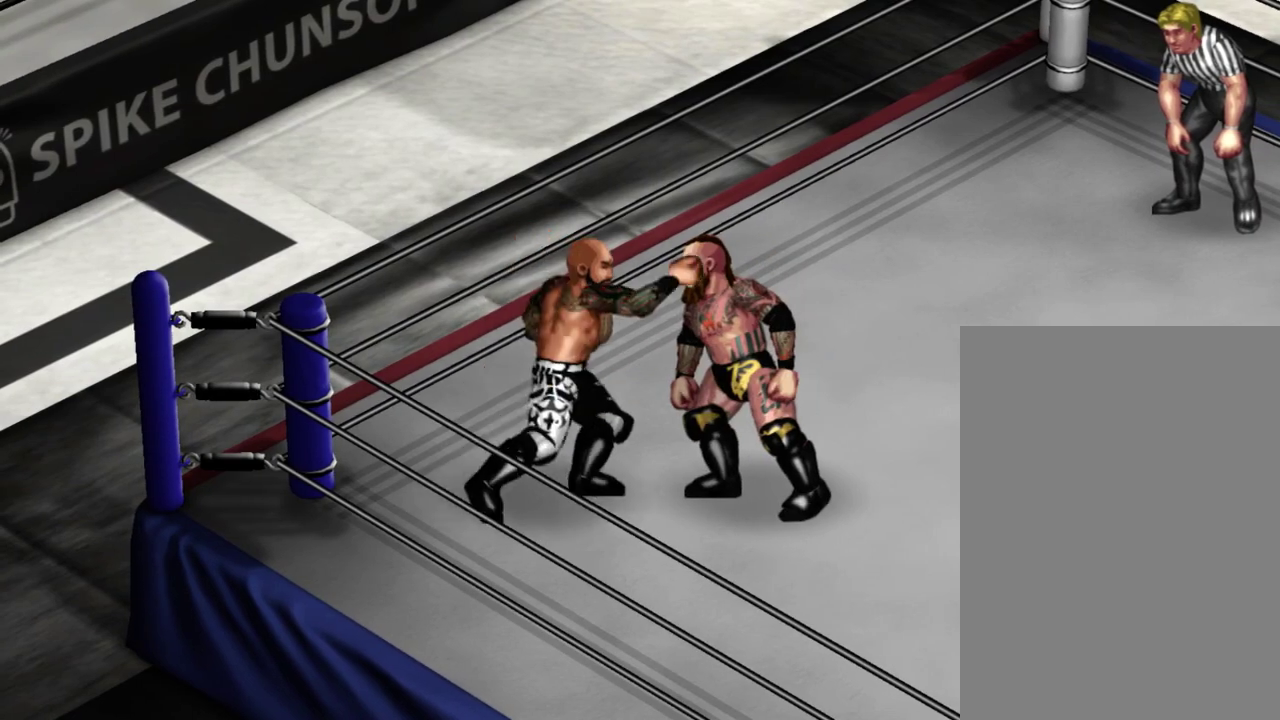
{"dt_ms": 500, "buttons": ["DPAD_RIGHT"], "events": [[33, "B", "up"], [33, "Y", "up"], [400, "DPAD_RIGHT", "down"]]}
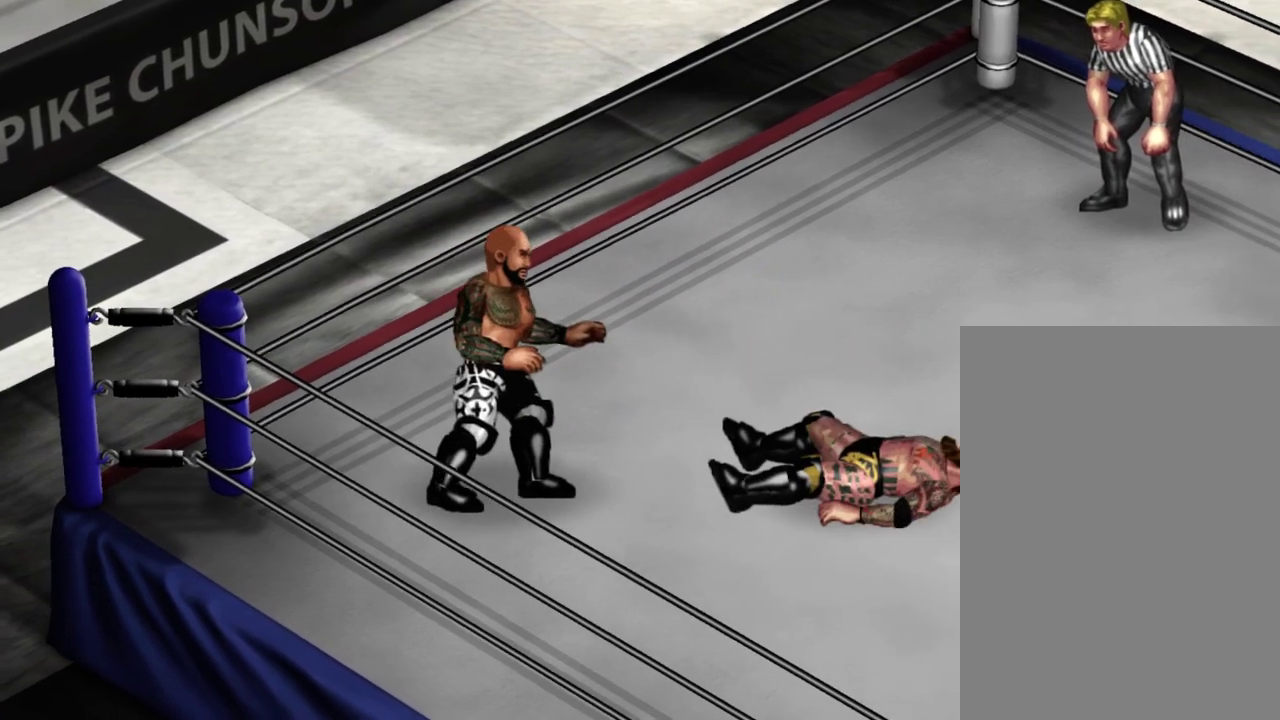
{"dt_ms": 500, "buttons": ["DPAD_RIGHT"], "events": []}
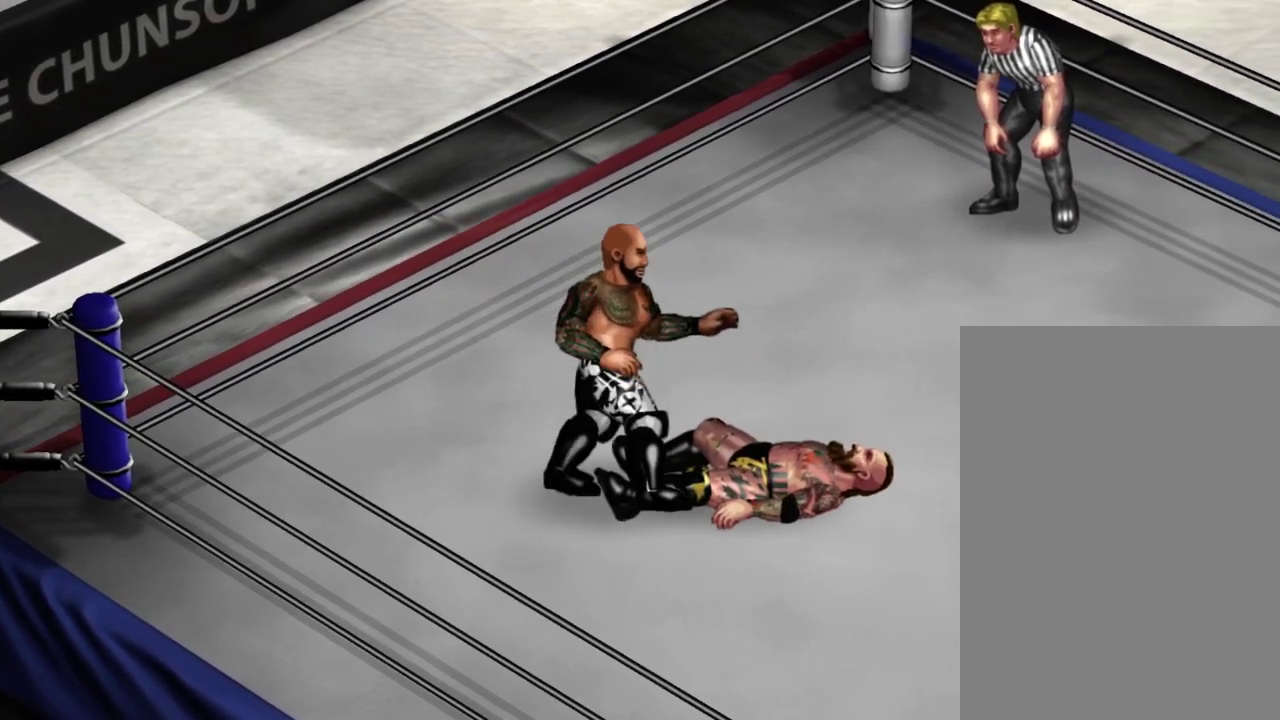
{"dt_ms": 300, "buttons": ["DPAD_RIGHT"], "events": []}